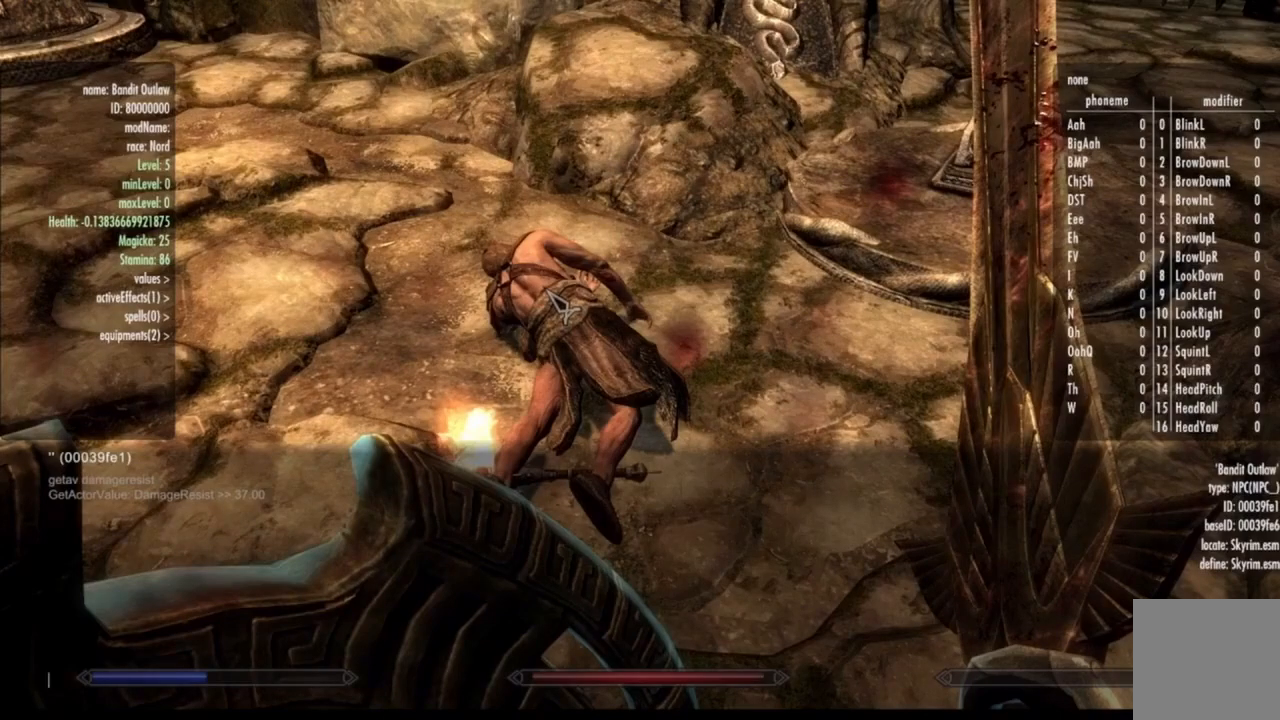
Gameplay with a controller (Xbox layout); each line is a JSON object with the inputs held at the frame after it. "events" lists button and stick changes between this image and that frame as [ms after this image, input, new state], when the widget could be followed in between. Not read: HOME L1 L3 R1 R3 SELECT.
{"buttons": ["Y"], "left_stick": "center", "right_stick": "center", "events": []}
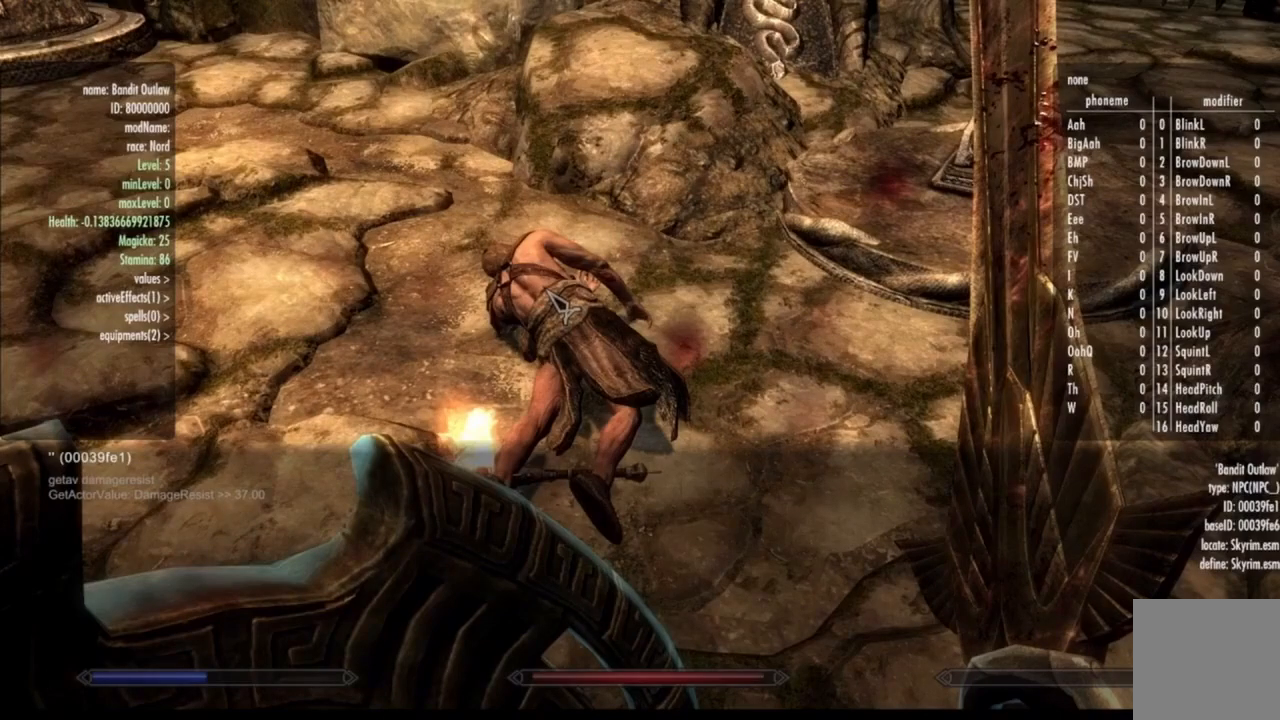
{"buttons": ["Y"], "left_stick": "center", "right_stick": "center", "events": []}
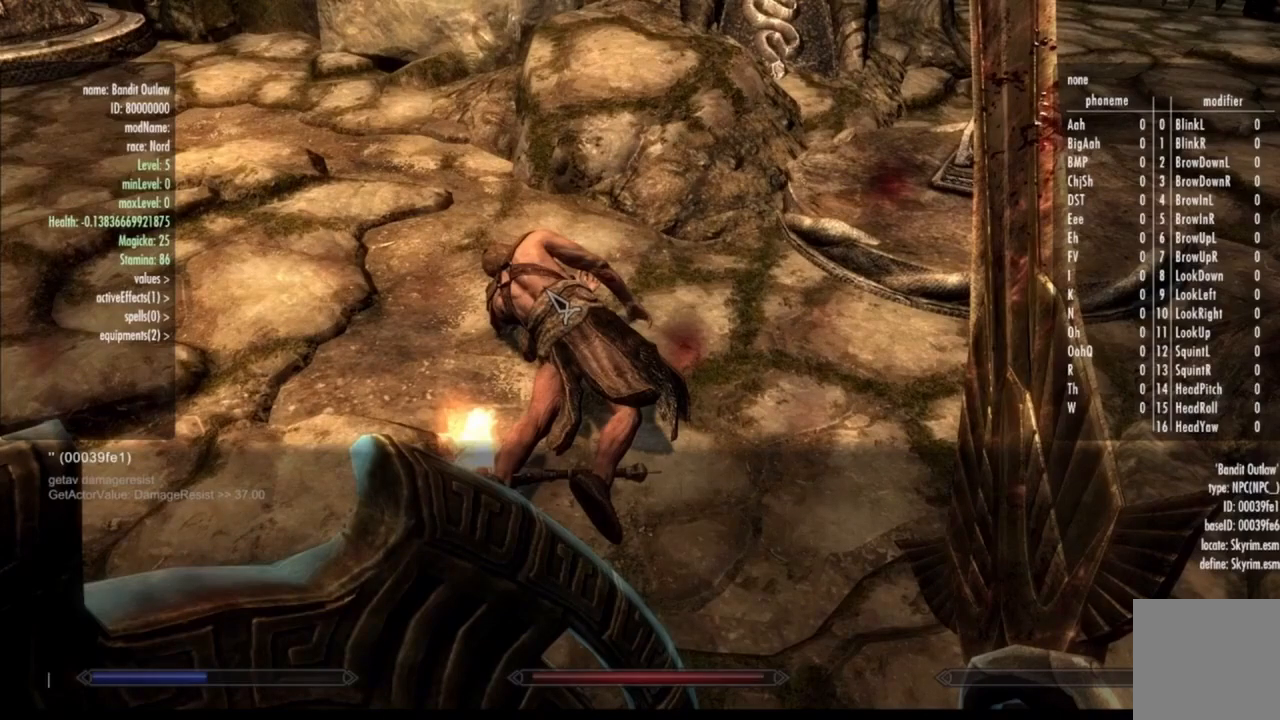
{"buttons": ["Y"], "left_stick": "center", "right_stick": "center", "events": []}
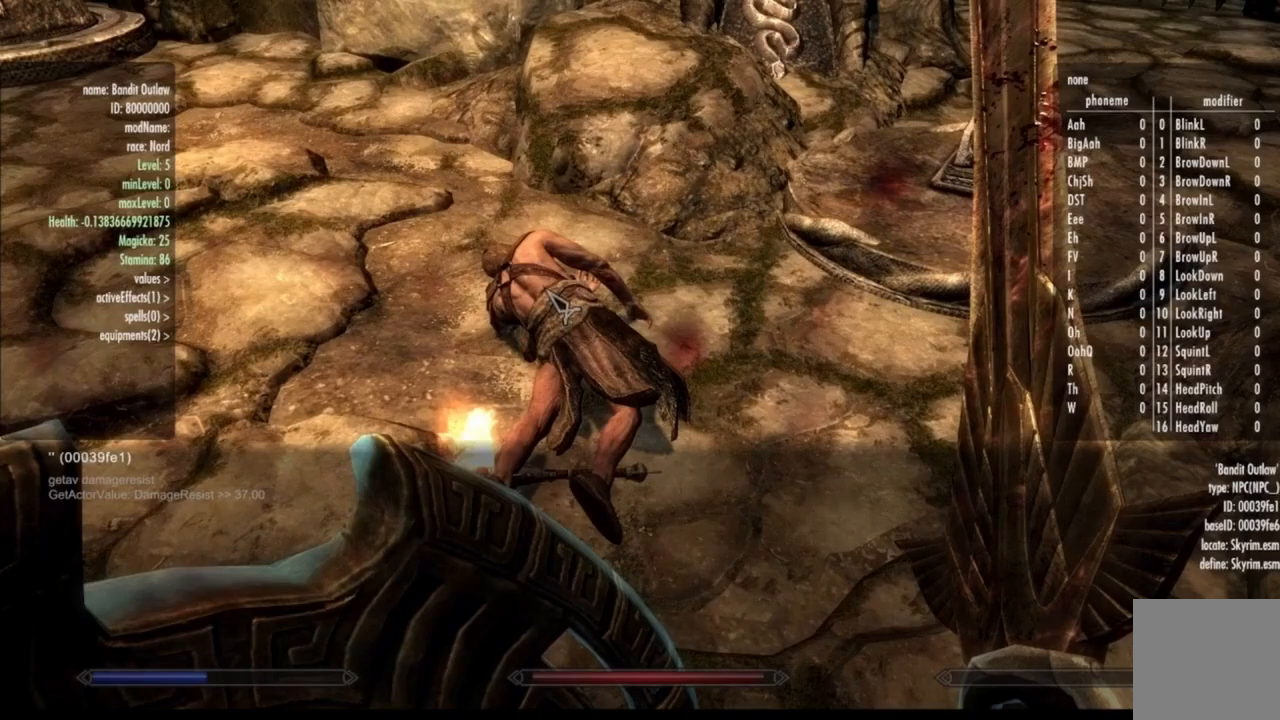
{"buttons": ["Y"], "left_stick": "center", "right_stick": "center", "events": []}
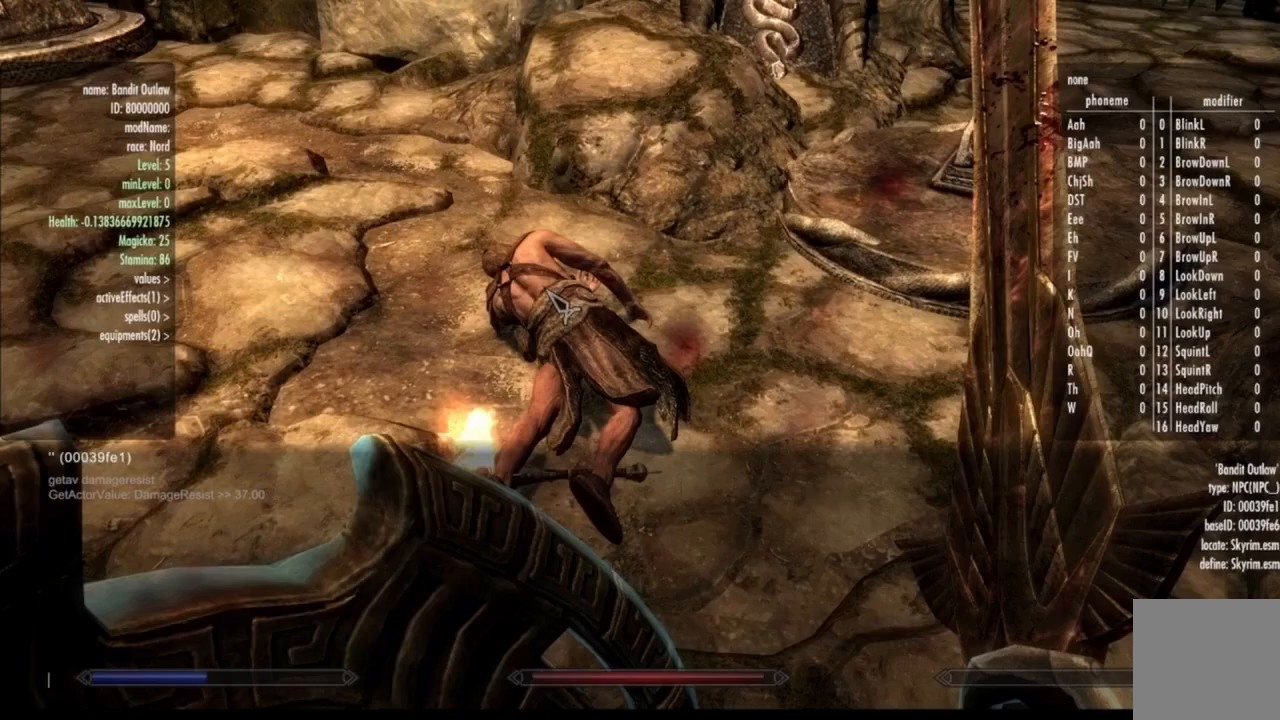
{"buttons": ["Y"], "left_stick": "center", "right_stick": "center", "events": []}
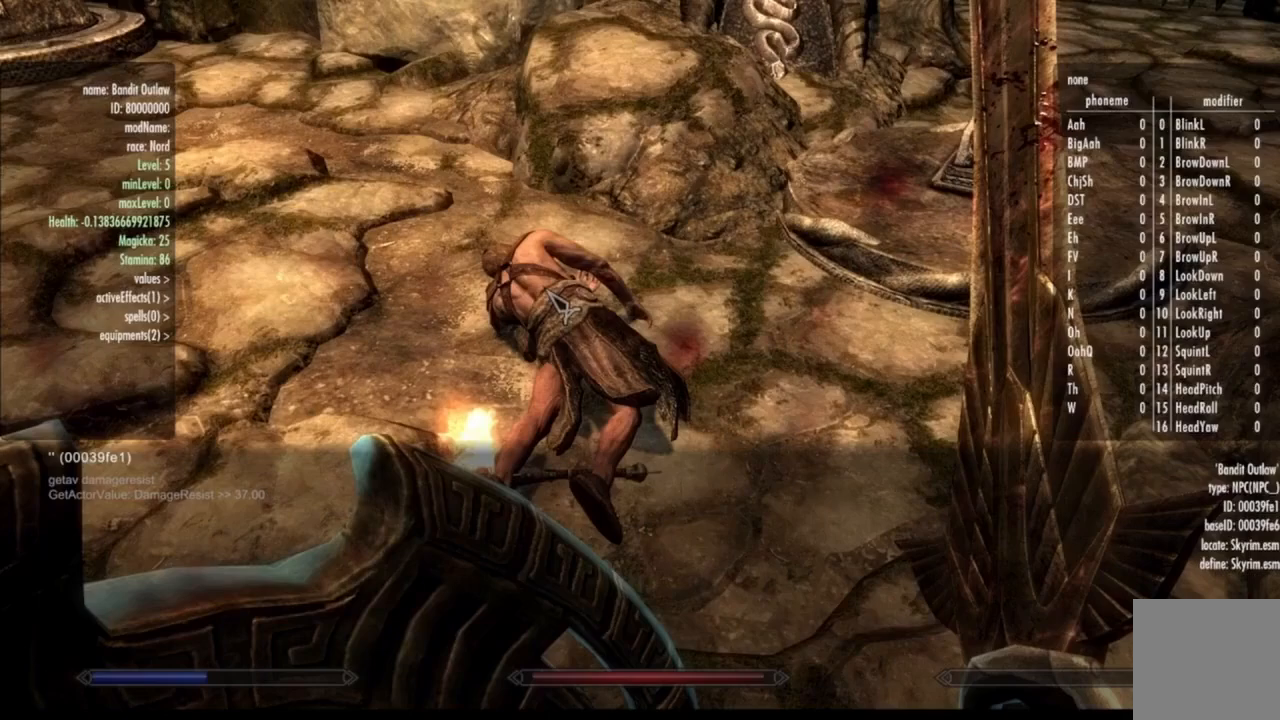
{"buttons": ["Y"], "left_stick": "center", "right_stick": "center", "events": []}
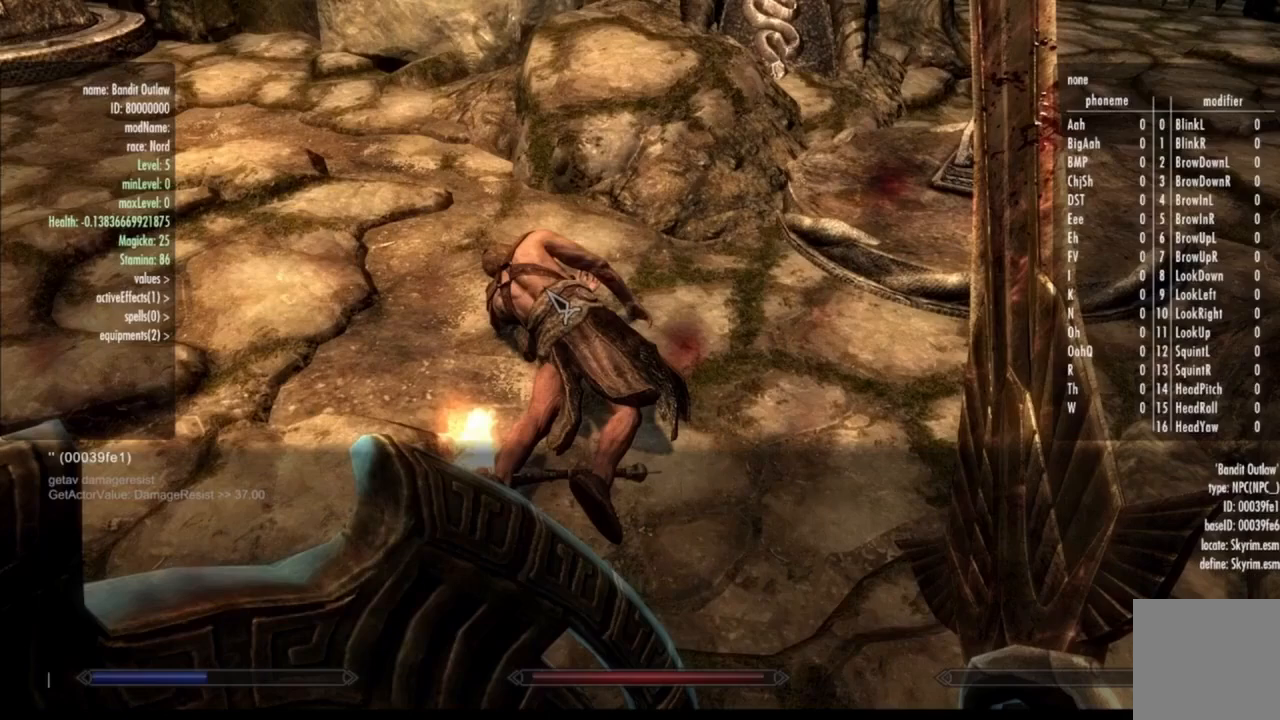
{"buttons": ["Y"], "left_stick": "center", "right_stick": "center", "events": []}
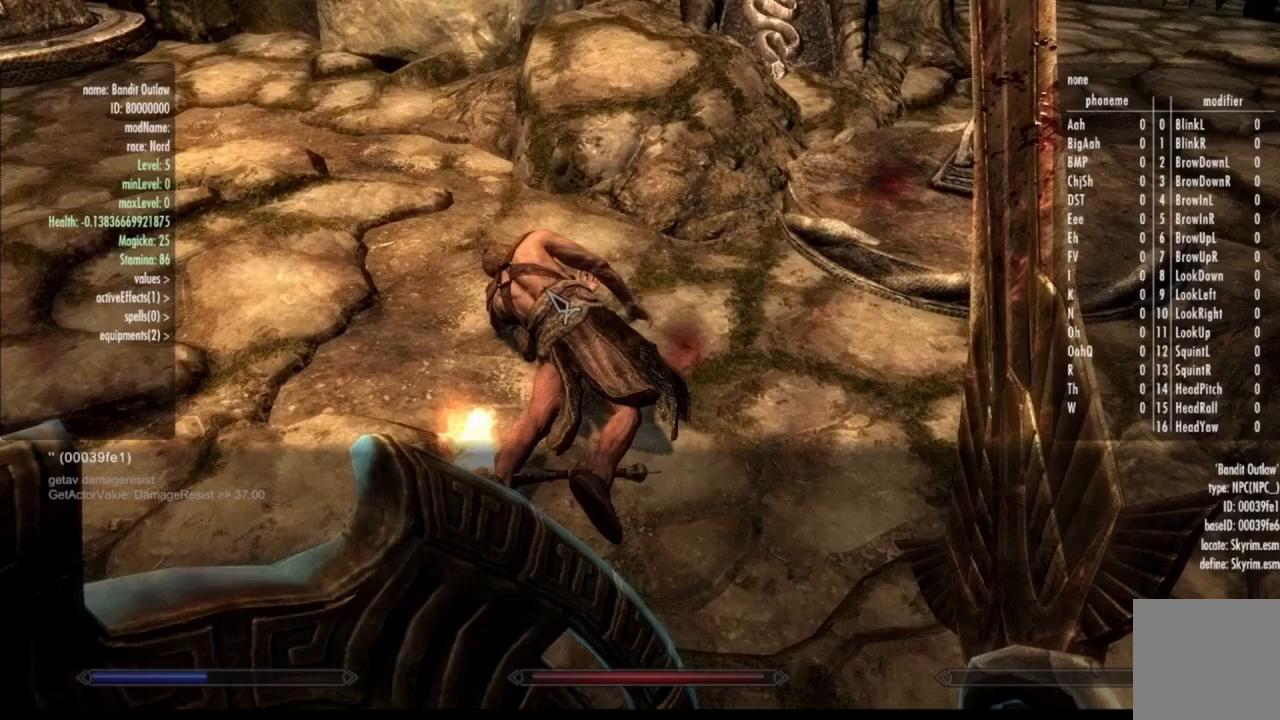
{"buttons": ["Y"], "left_stick": "center", "right_stick": "center", "events": []}
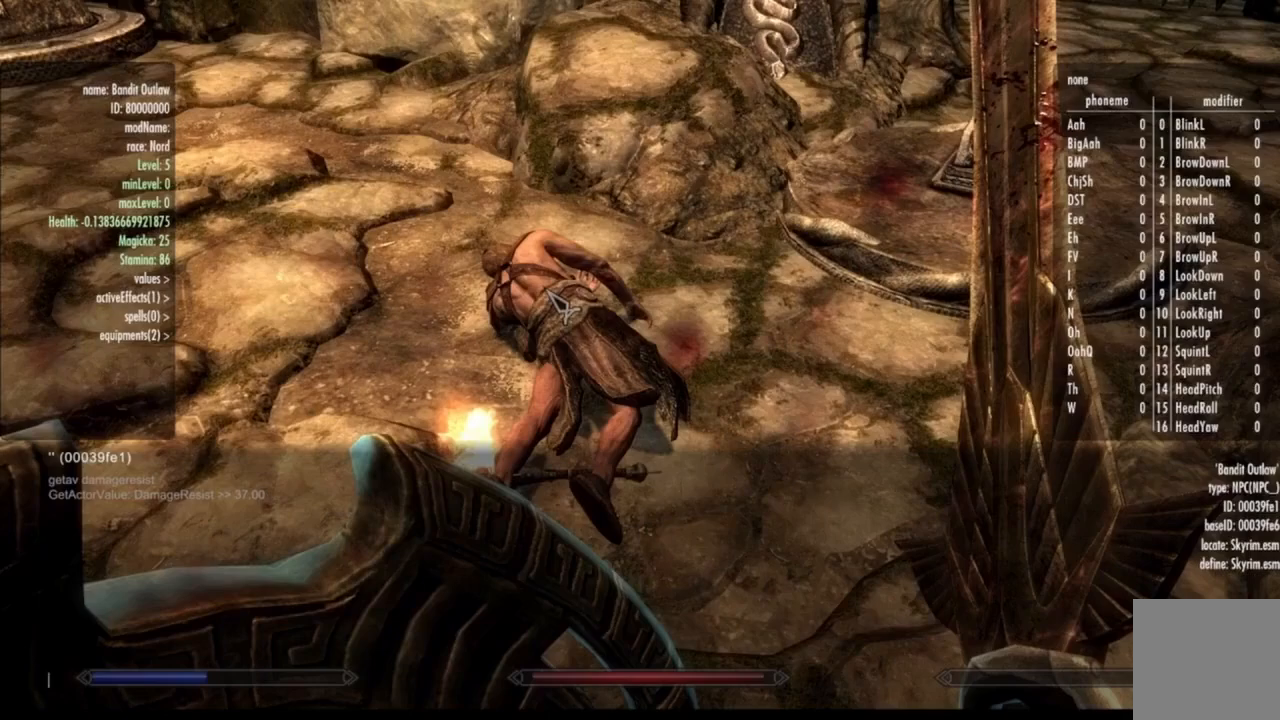
{"buttons": ["Y"], "left_stick": "center", "right_stick": "center", "events": []}
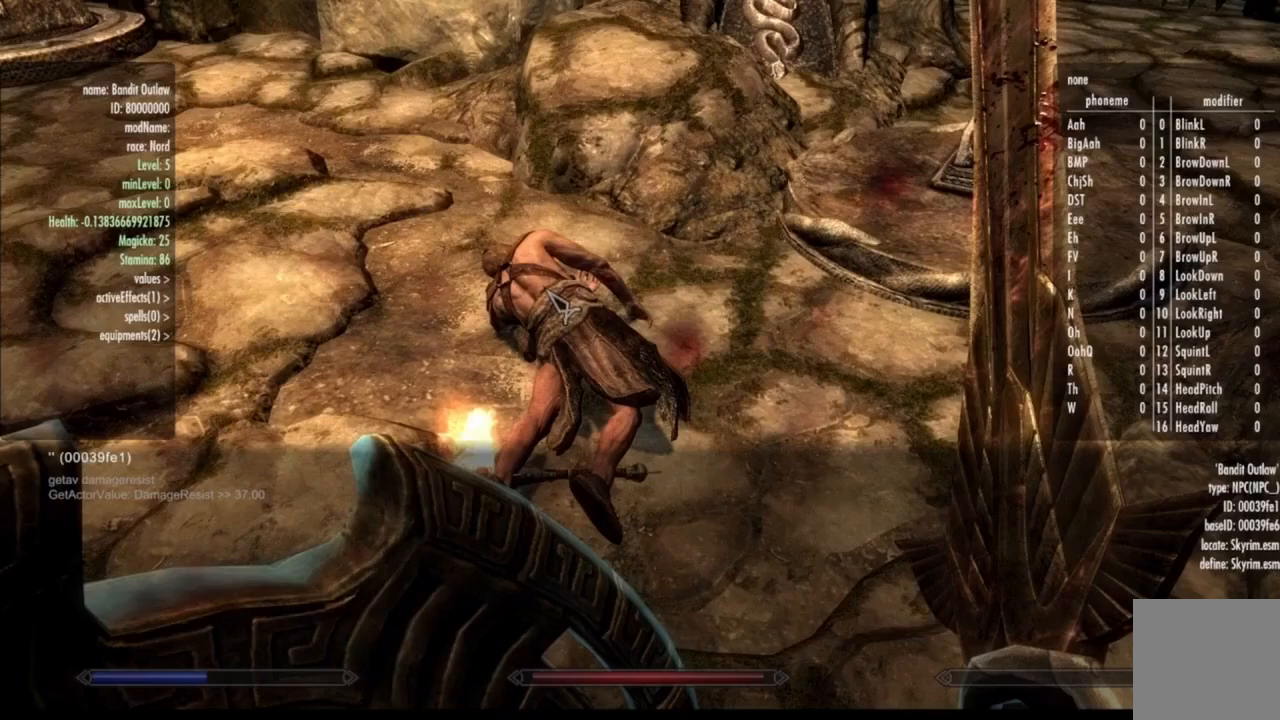
{"buttons": ["Y"], "left_stick": "center", "right_stick": "center", "events": []}
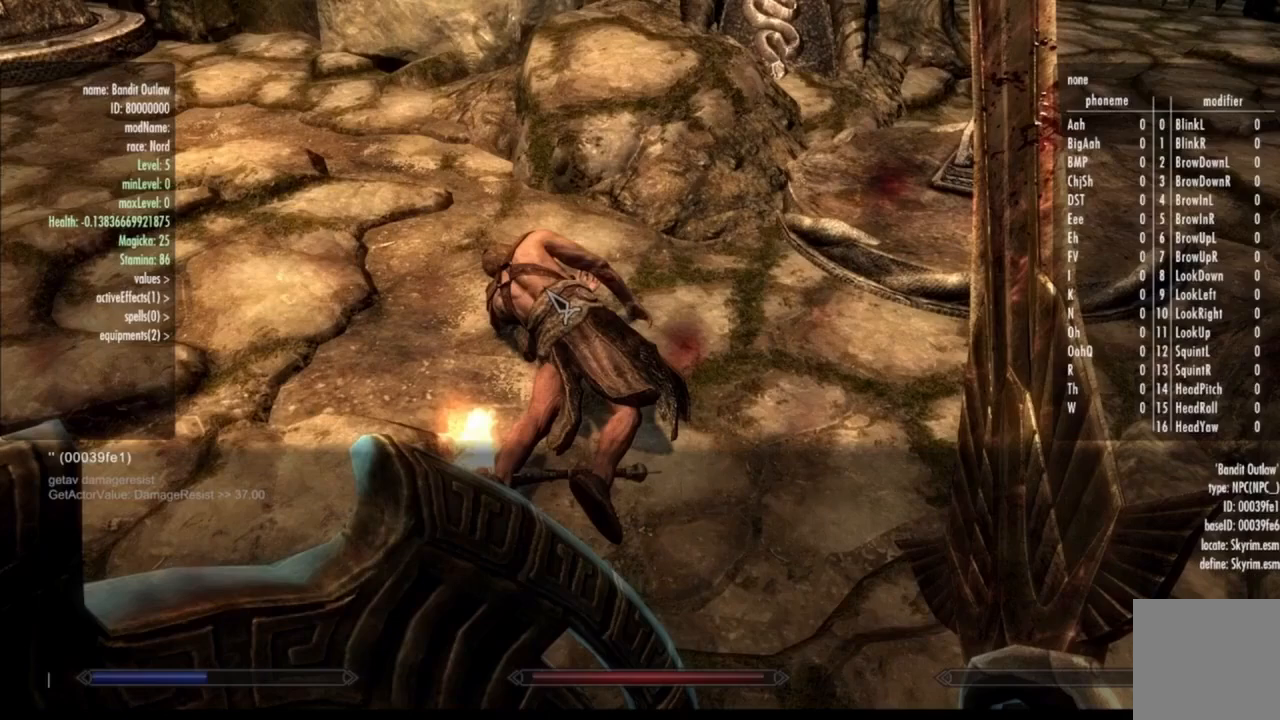
{"buttons": ["Y"], "left_stick": "center", "right_stick": "center", "events": []}
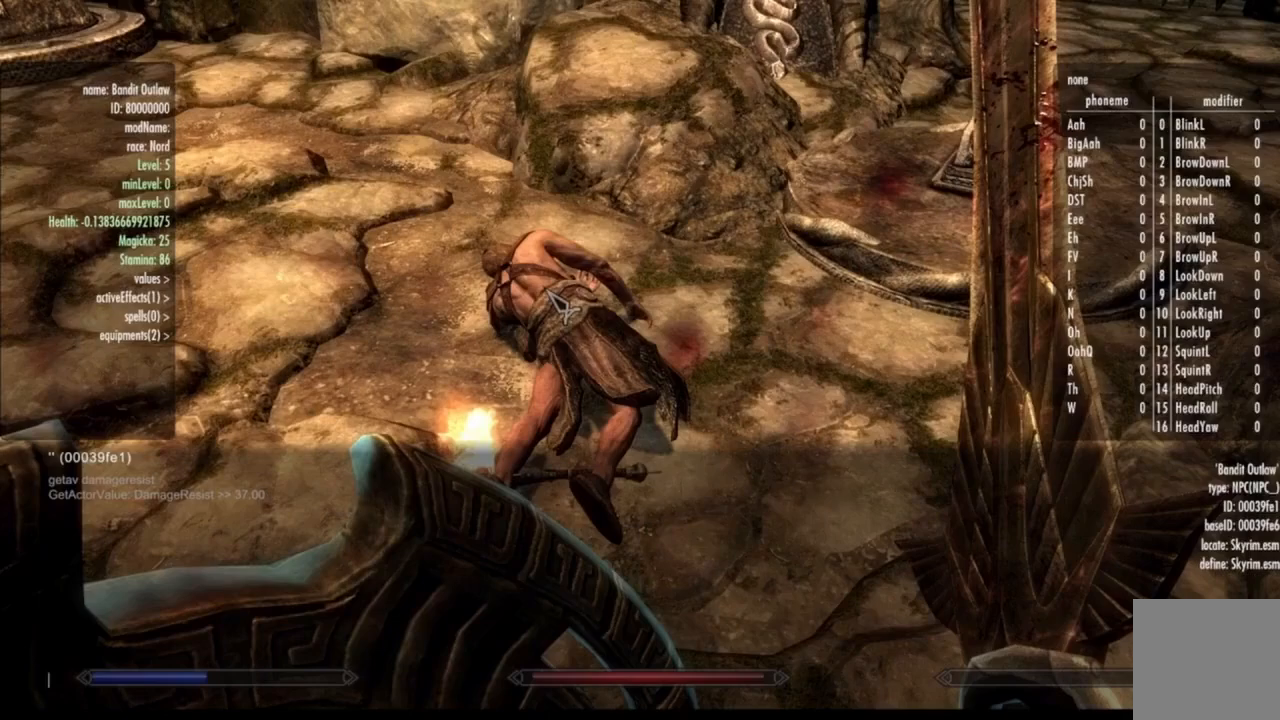
{"buttons": ["Y"], "left_stick": "center", "right_stick": "center", "events": []}
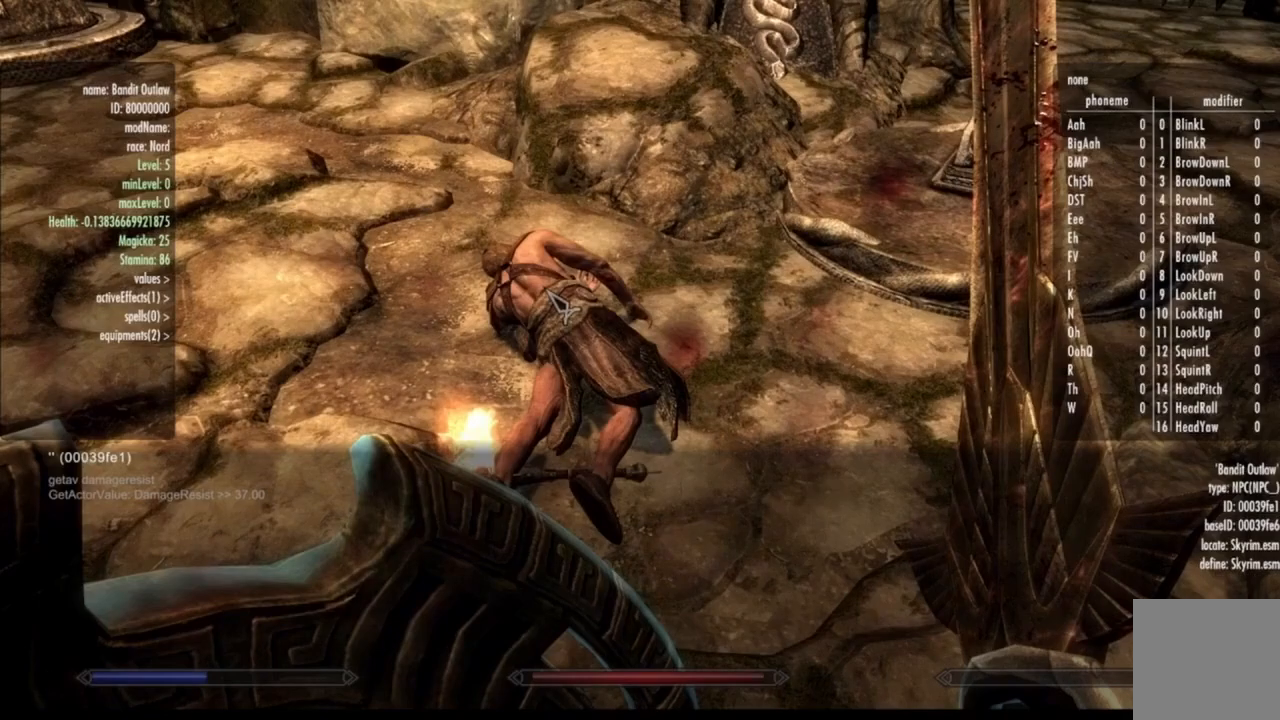
{"buttons": ["Y"], "left_stick": "center", "right_stick": "center", "events": []}
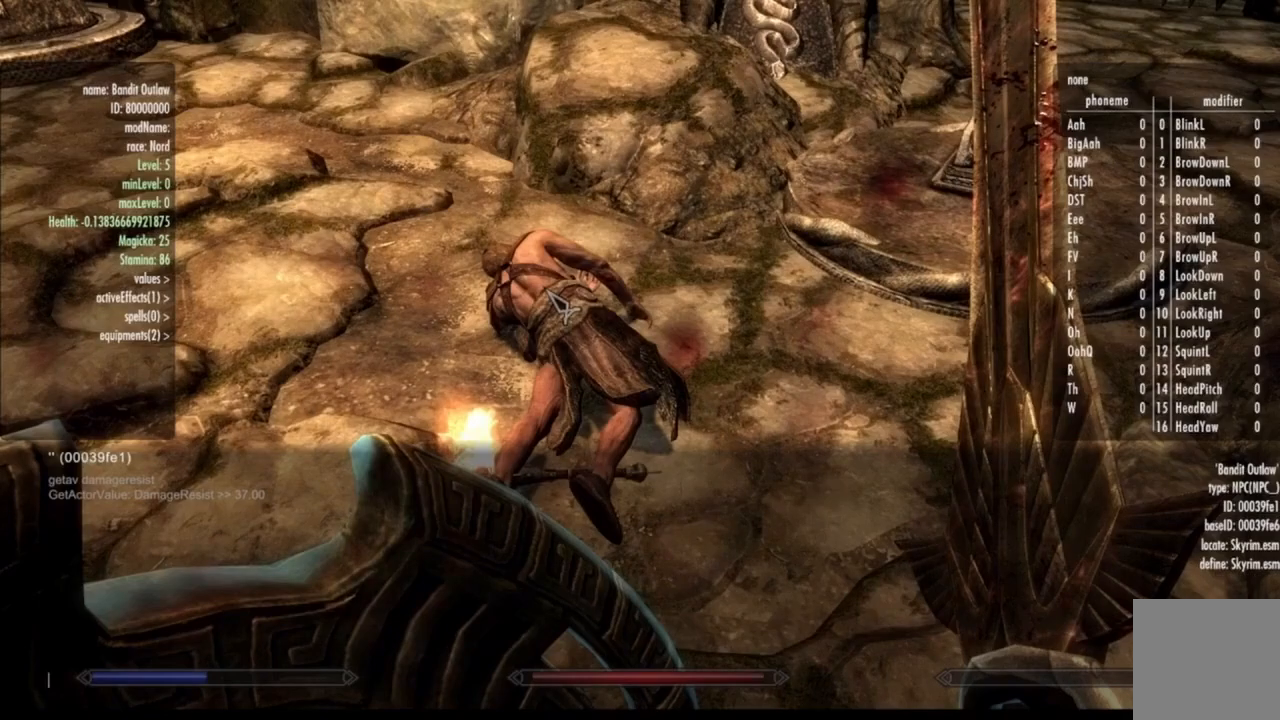
{"buttons": ["Y"], "left_stick": "center", "right_stick": "center", "events": []}
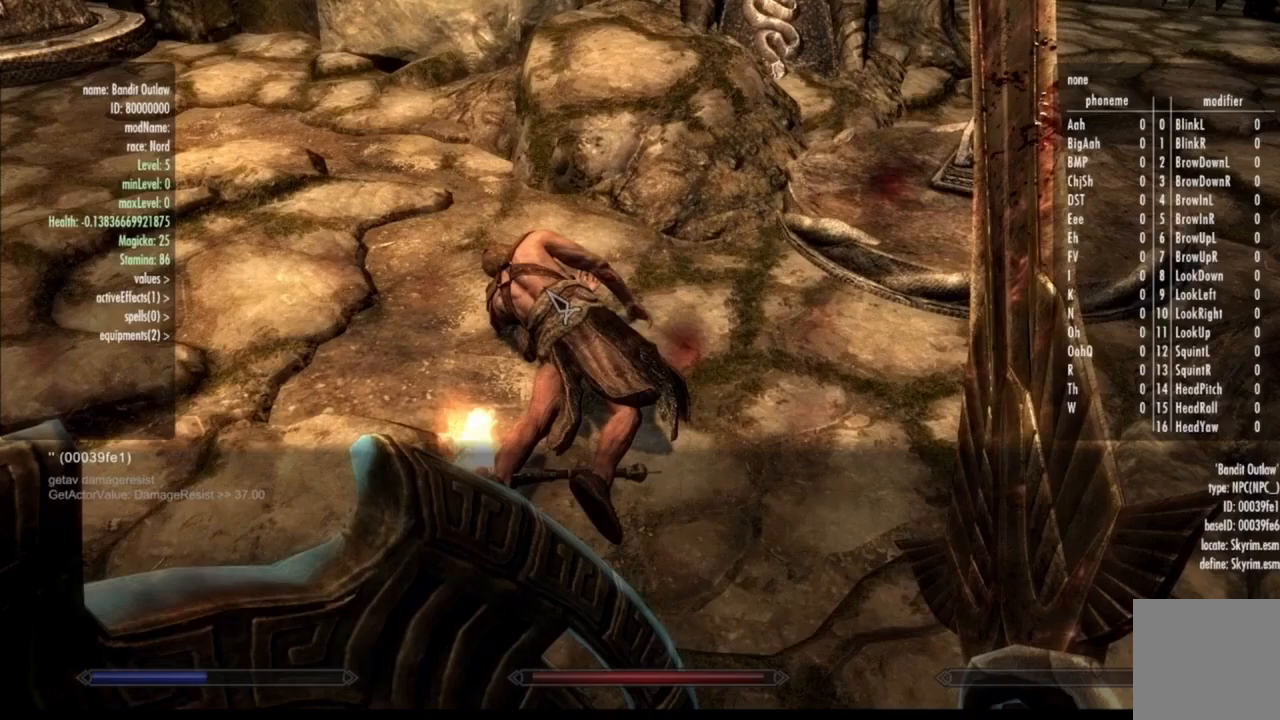
{"buttons": ["Y"], "left_stick": "center", "right_stick": "center", "events": []}
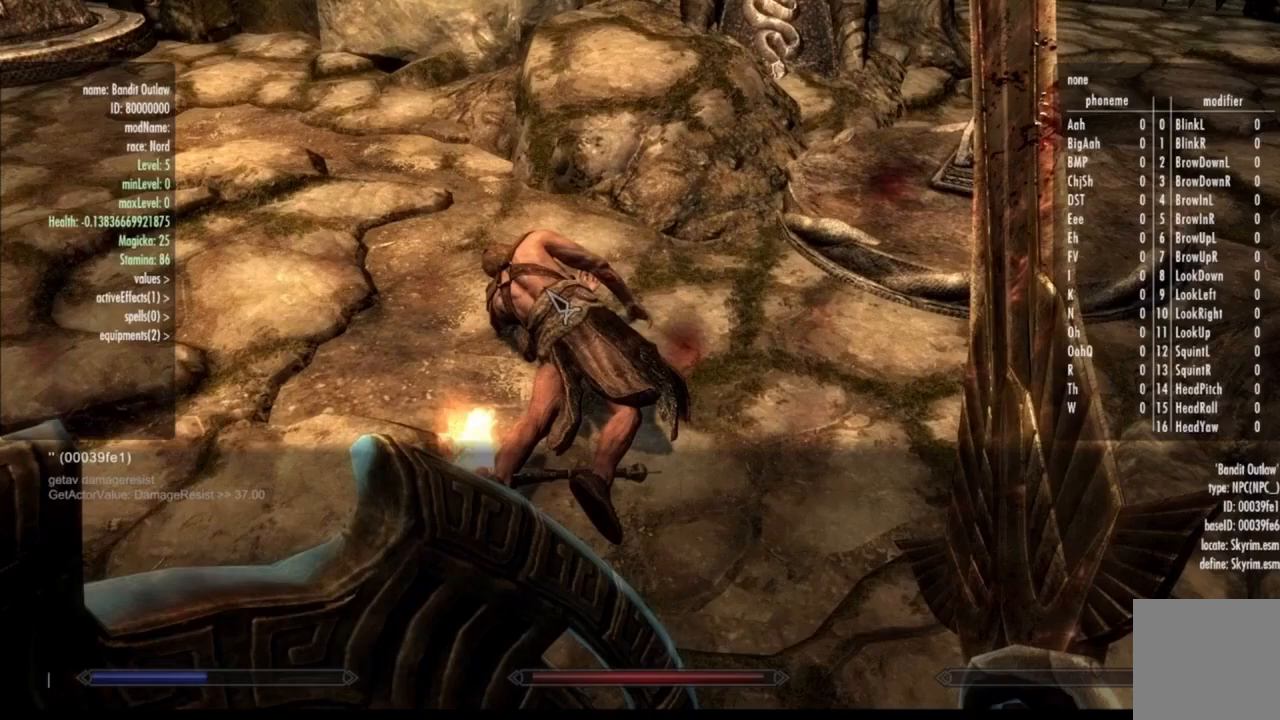
{"buttons": ["Y"], "left_stick": "center", "right_stick": "center", "events": []}
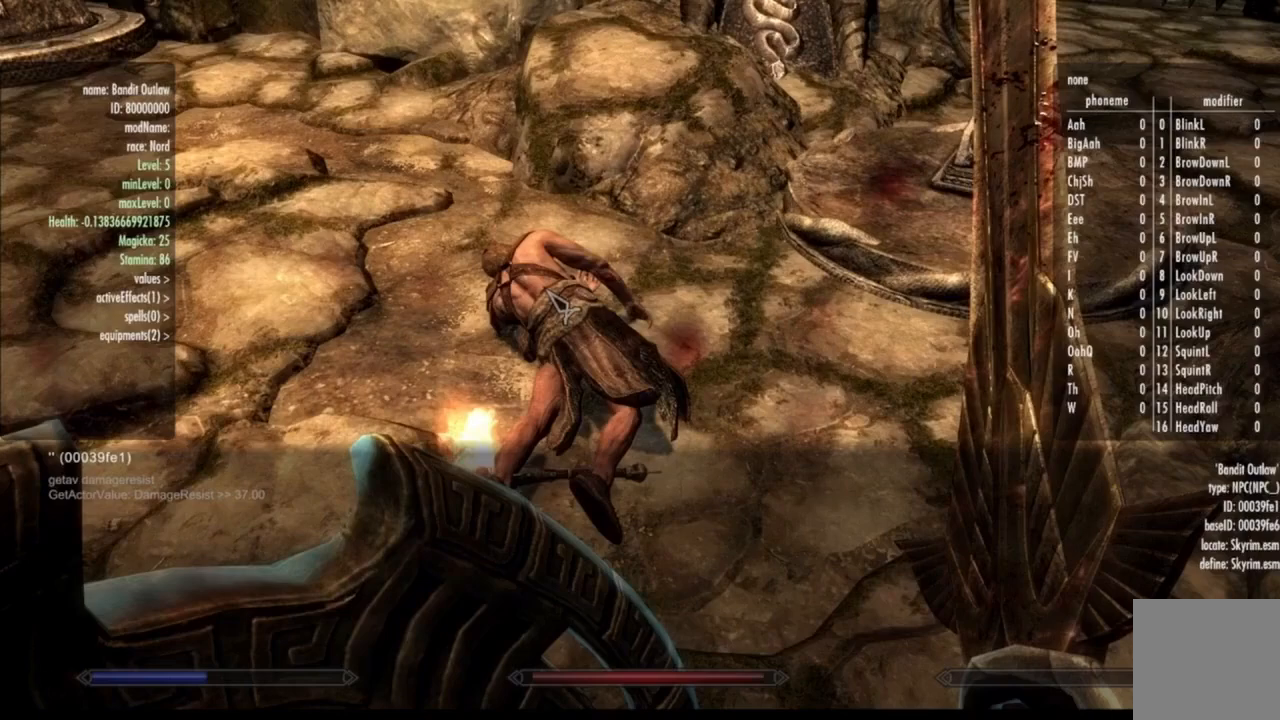
{"buttons": ["Y"], "left_stick": "center", "right_stick": "center", "events": []}
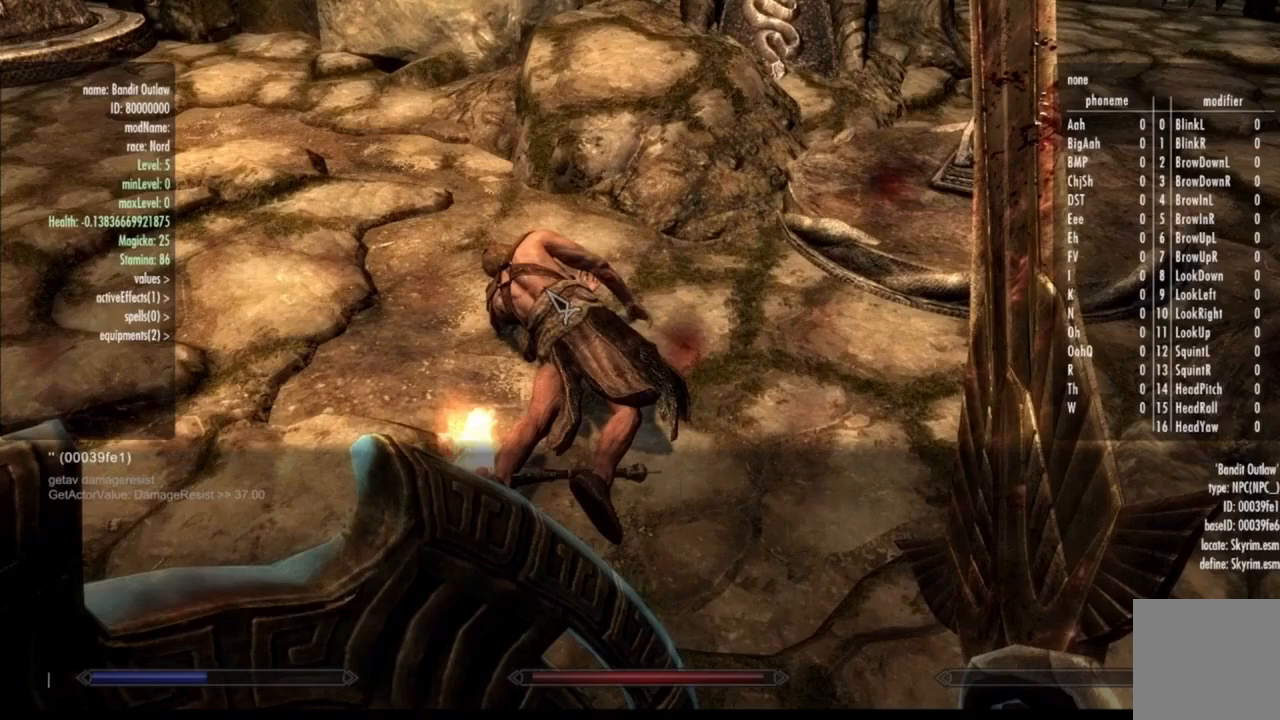
{"buttons": ["Y"], "left_stick": "center", "right_stick": "center", "events": []}
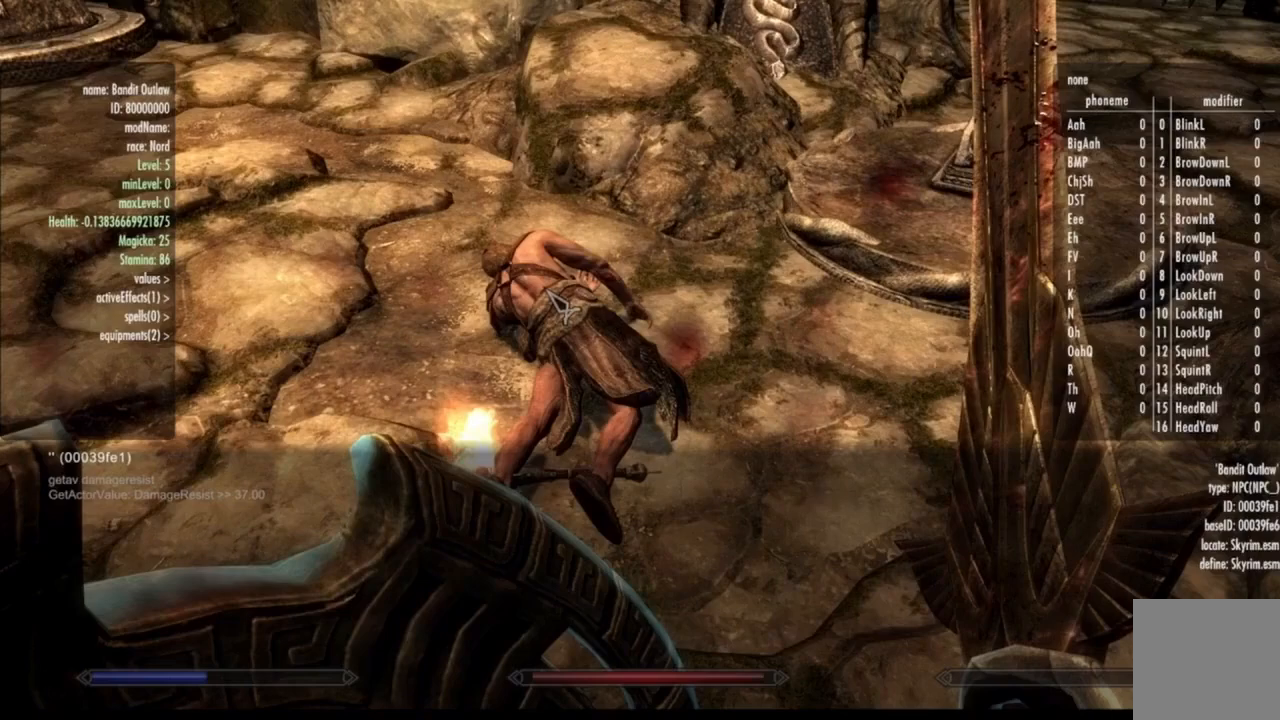
{"buttons": ["Y"], "left_stick": "center", "right_stick": "center", "events": []}
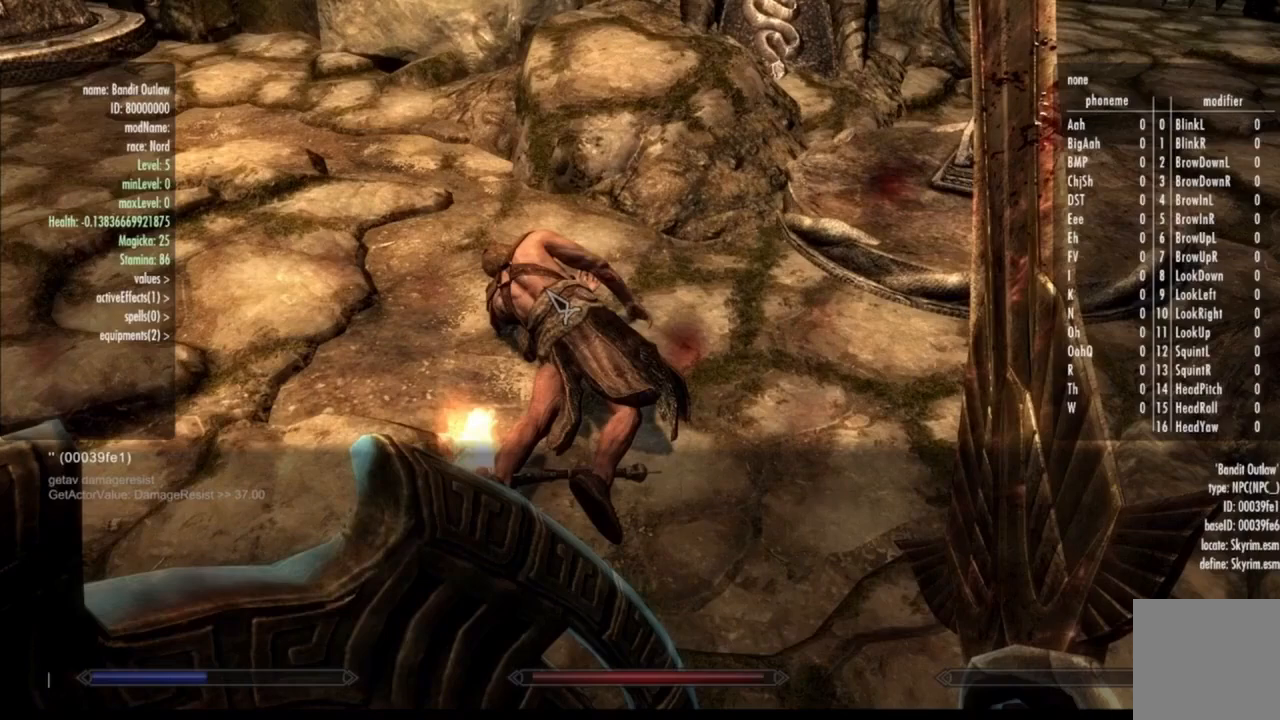
{"buttons": ["Y"], "left_stick": "center", "right_stick": "center", "events": []}
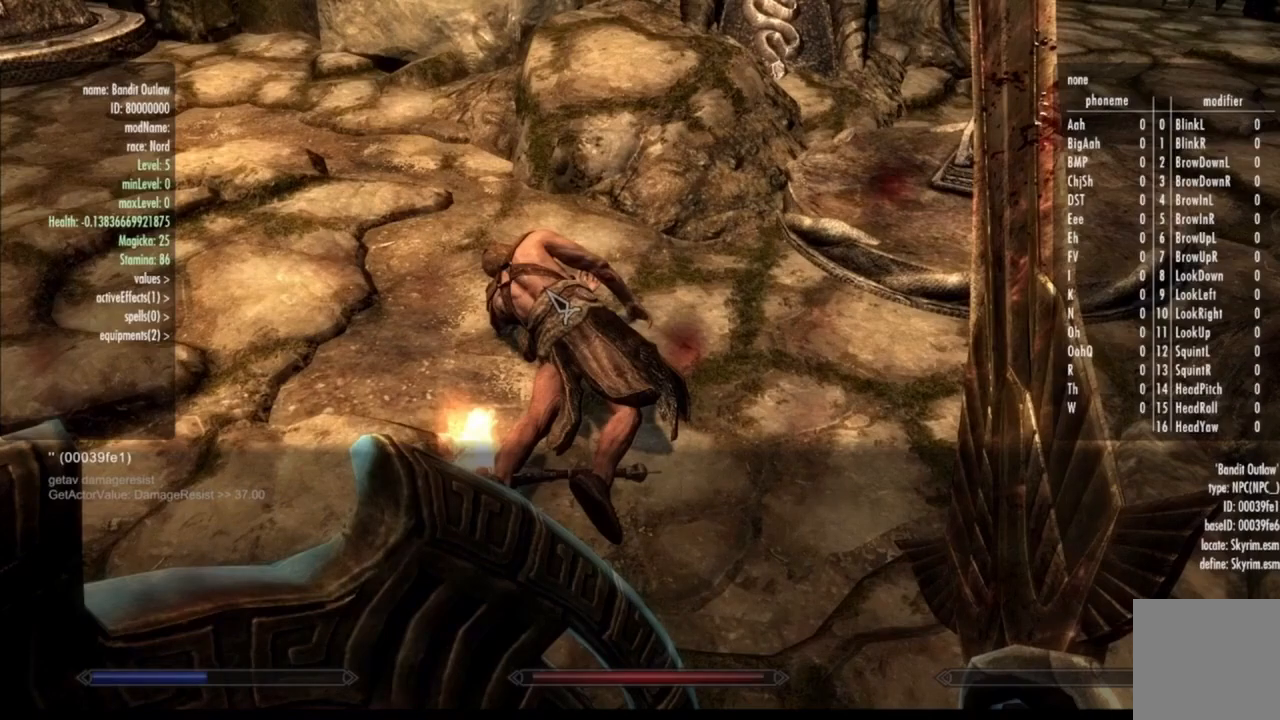
{"buttons": ["Y"], "left_stick": "center", "right_stick": "center", "events": []}
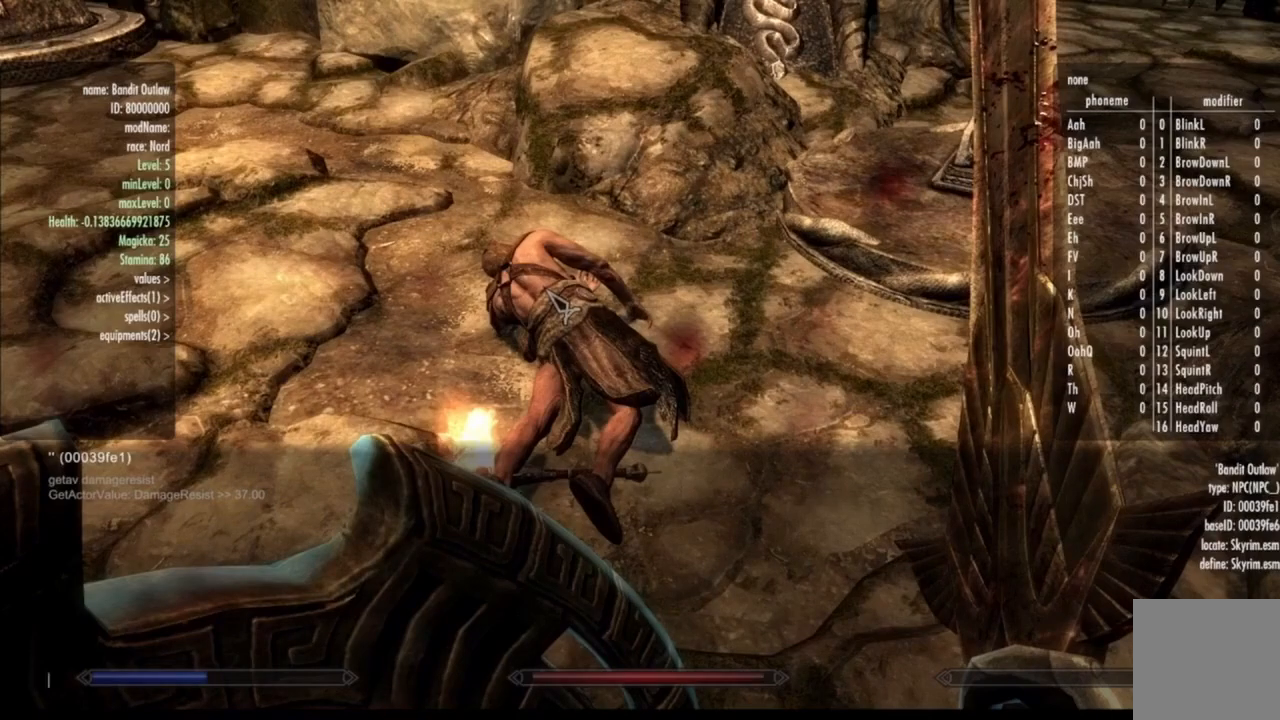
{"buttons": ["Y"], "left_stick": "center", "right_stick": "center", "events": []}
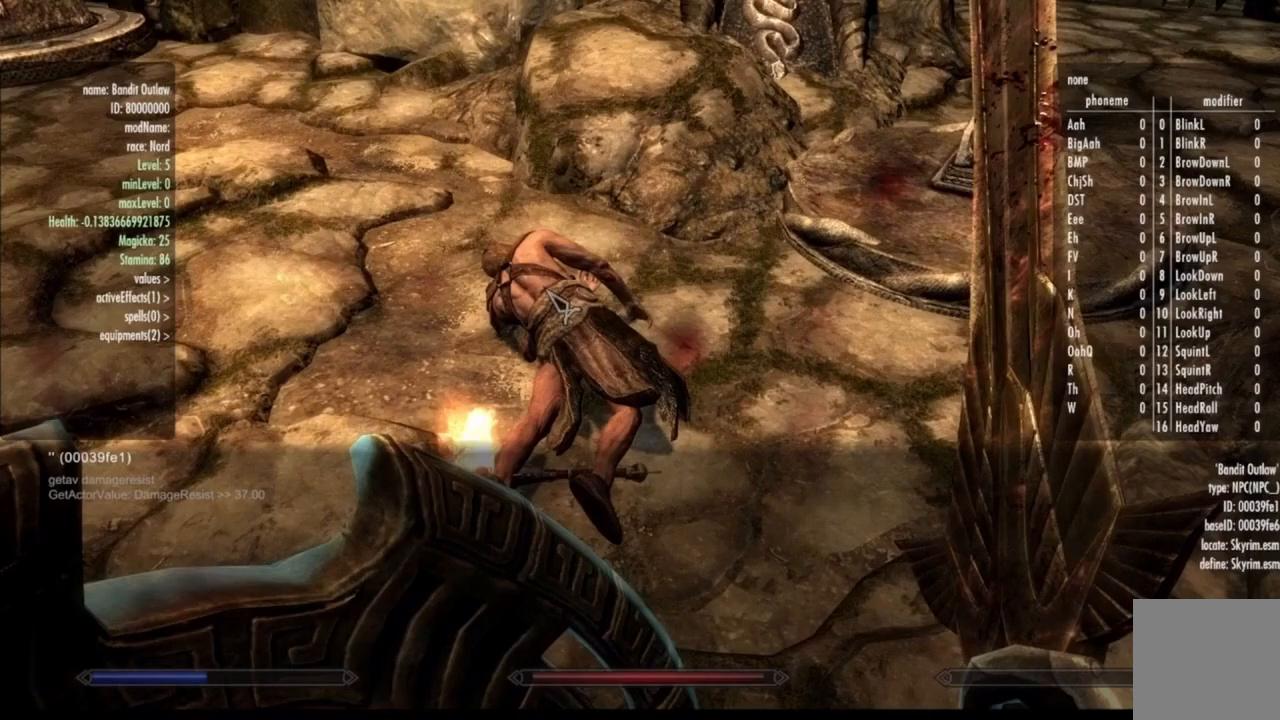
{"buttons": ["Y"], "left_stick": "center", "right_stick": "center", "events": []}
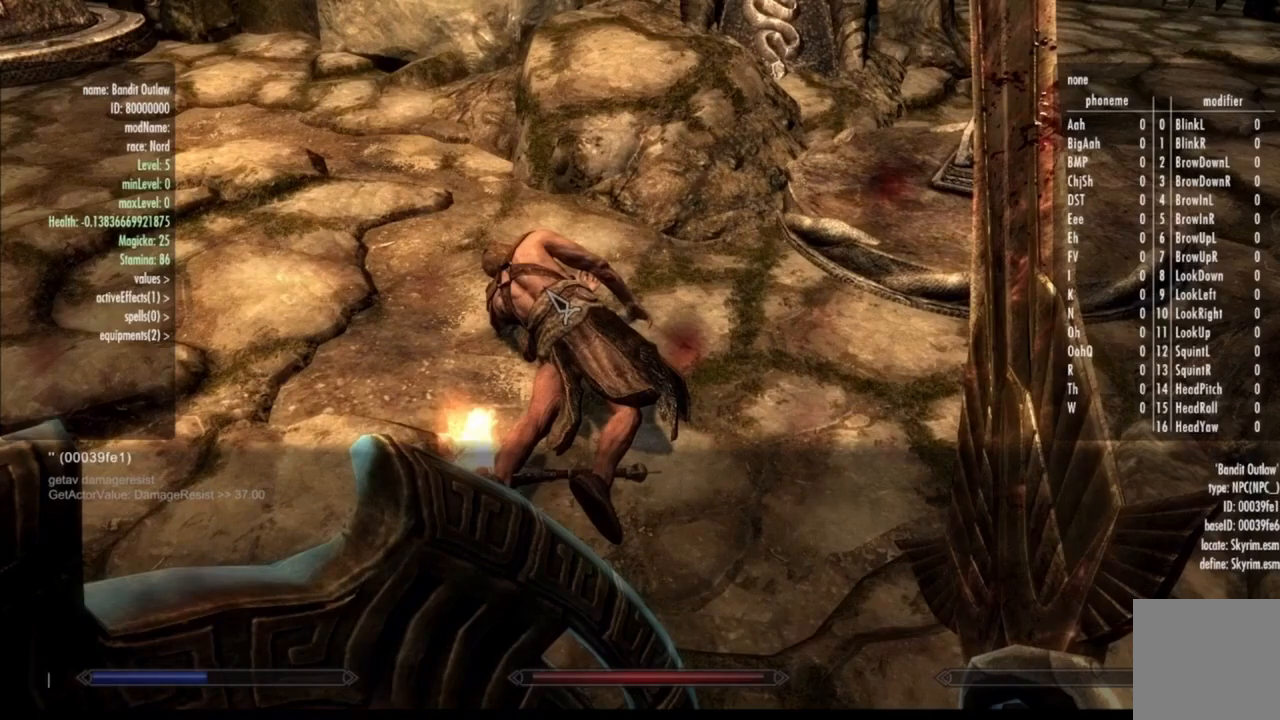
{"buttons": ["Y"], "left_stick": "center", "right_stick": "center", "events": []}
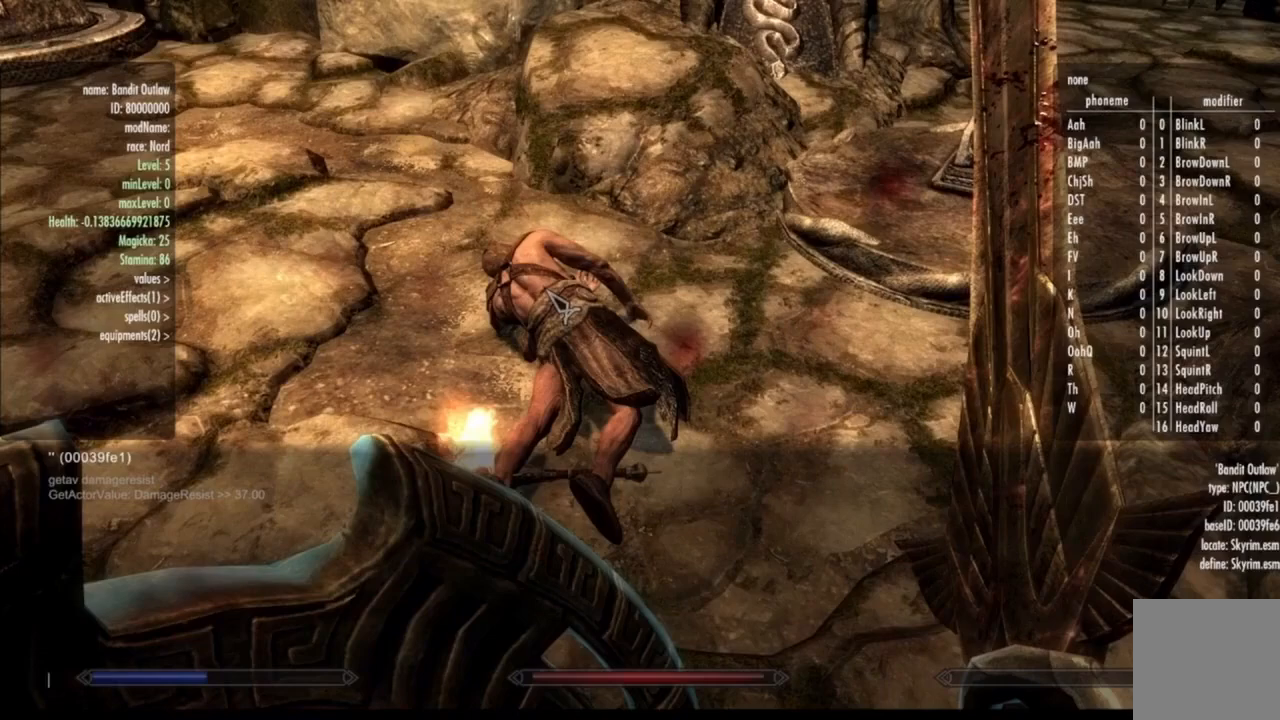
{"buttons": ["Y"], "left_stick": "center", "right_stick": "center", "events": []}
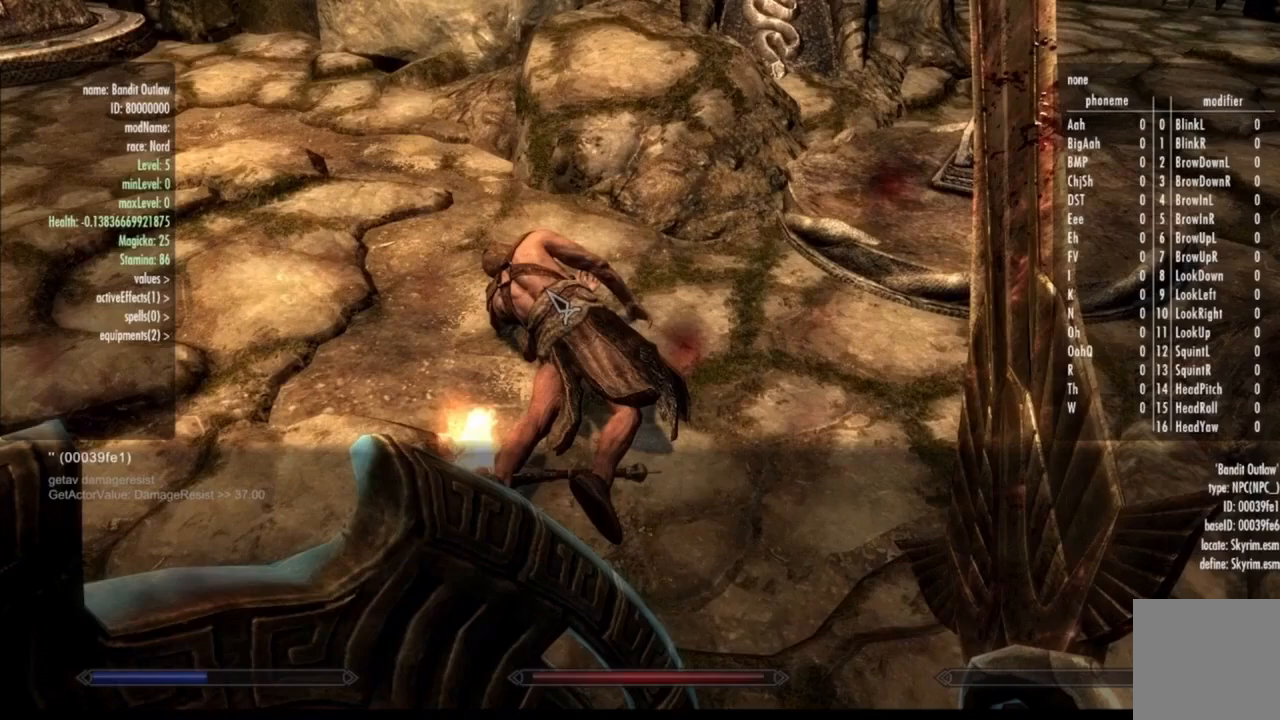
{"buttons": ["Y"], "left_stick": "center", "right_stick": "center", "events": []}
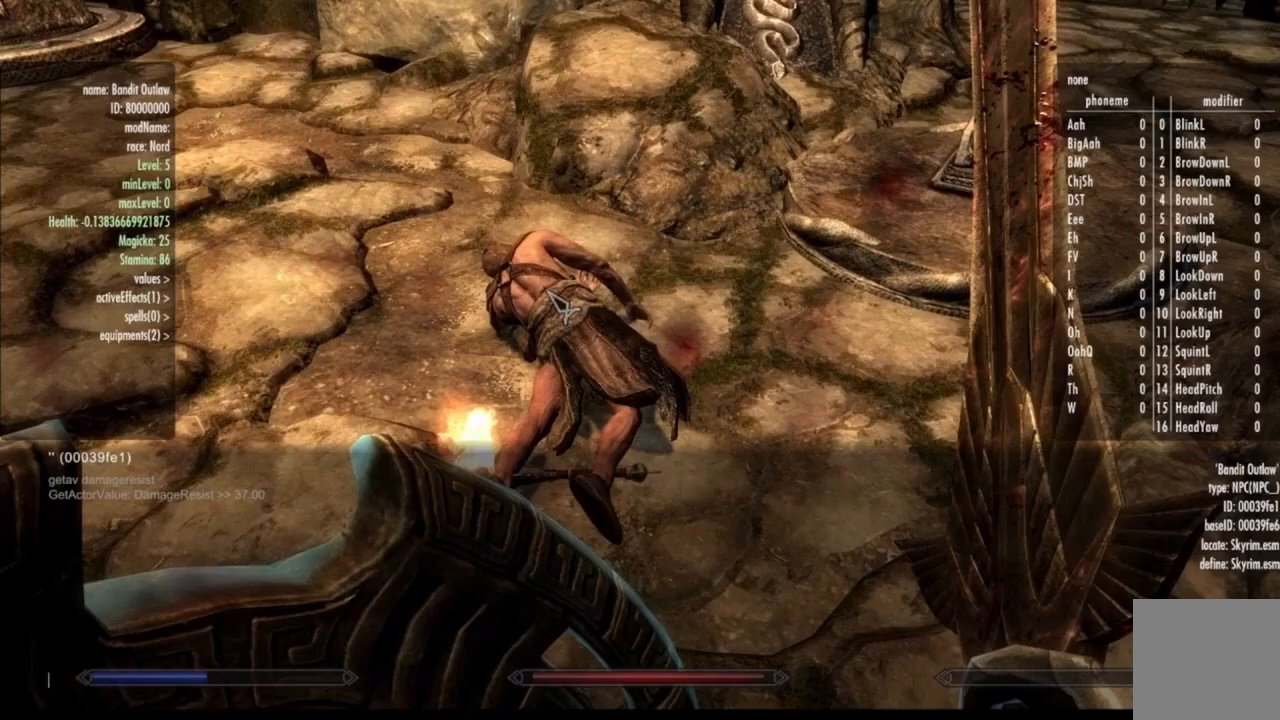
{"buttons": ["Y"], "left_stick": "center", "right_stick": "center", "events": []}
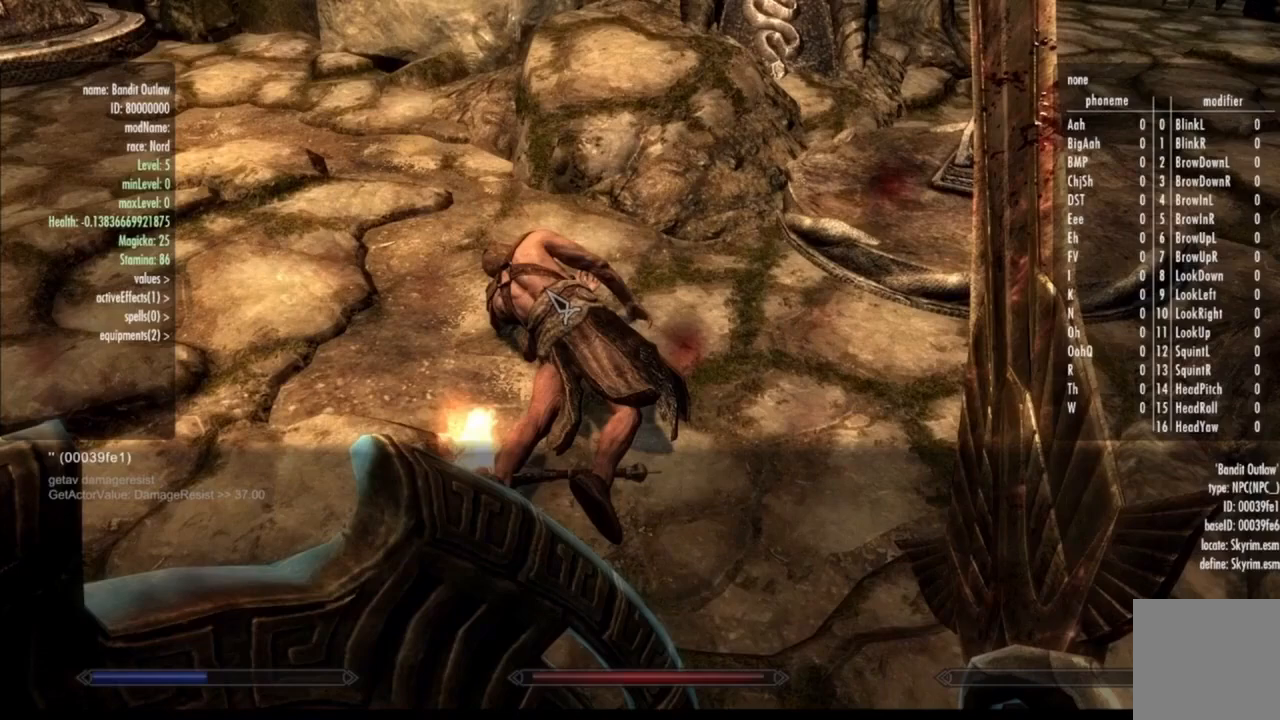
{"buttons": ["Y"], "left_stick": "center", "right_stick": "center", "events": []}
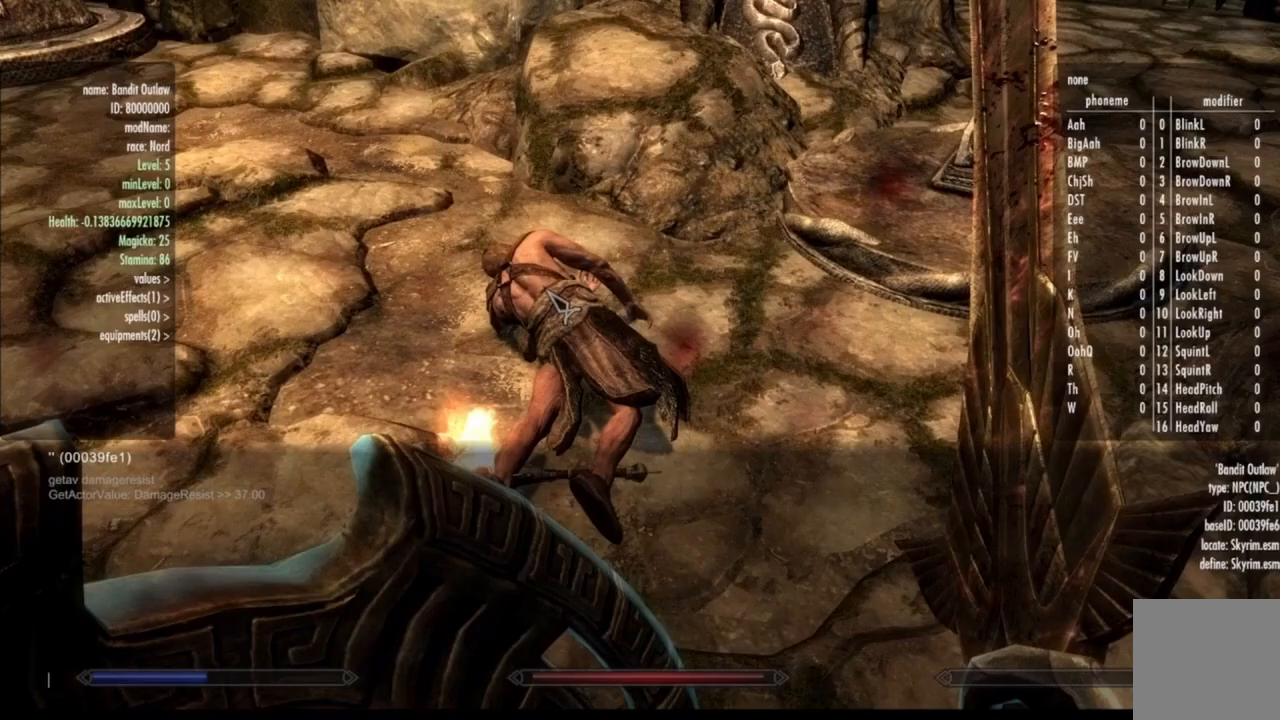
{"buttons": ["Y"], "left_stick": "center", "right_stick": "center", "events": []}
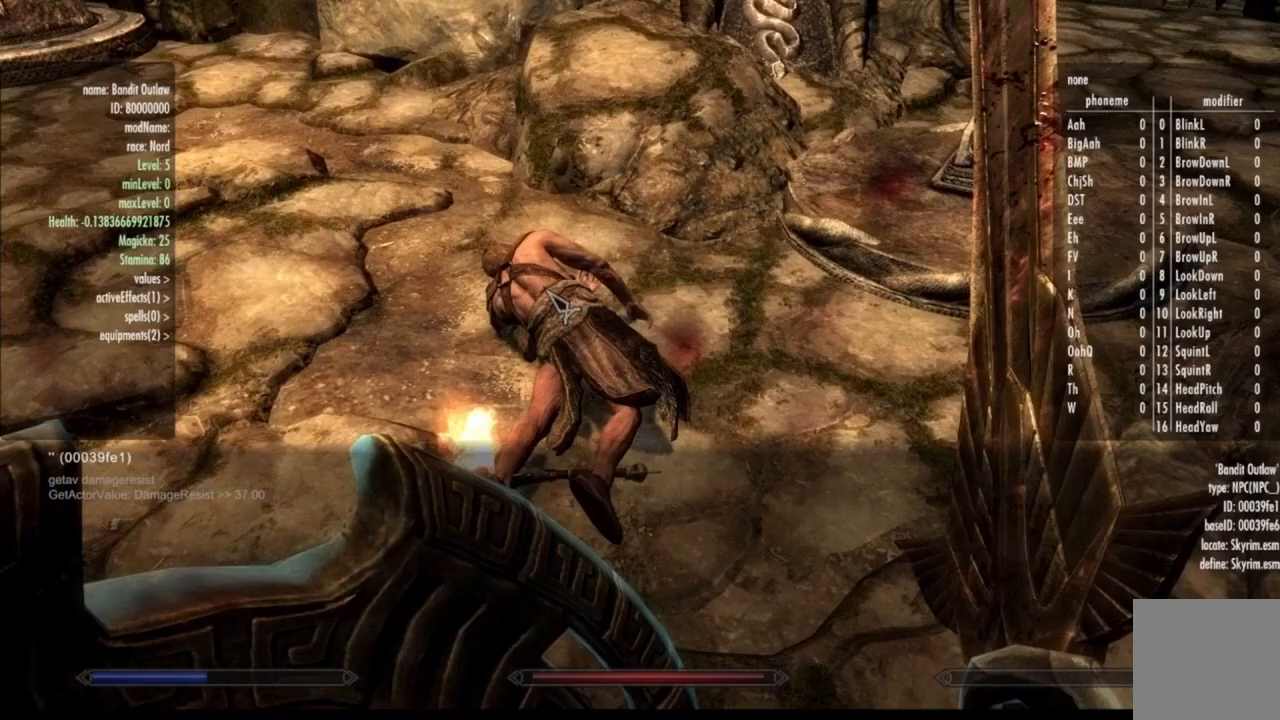
{"buttons": ["Y"], "left_stick": "center", "right_stick": "center", "events": []}
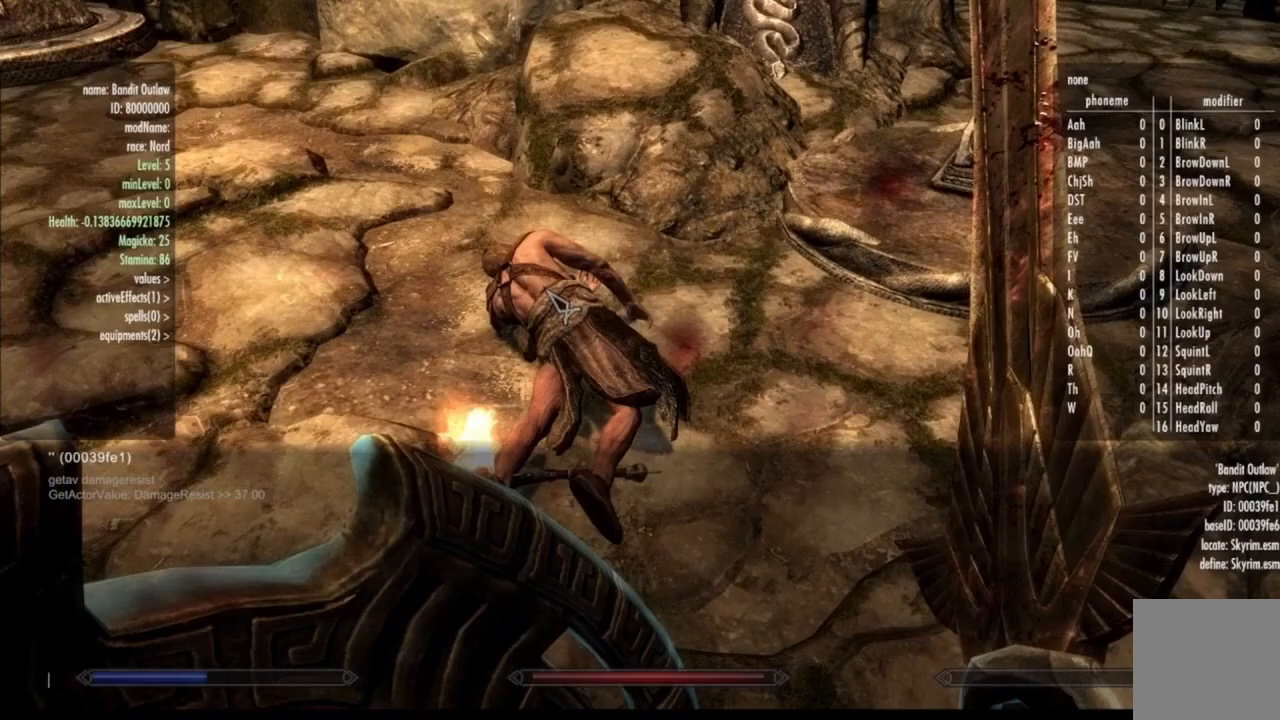
{"buttons": ["Y"], "left_stick": "center", "right_stick": "center", "events": []}